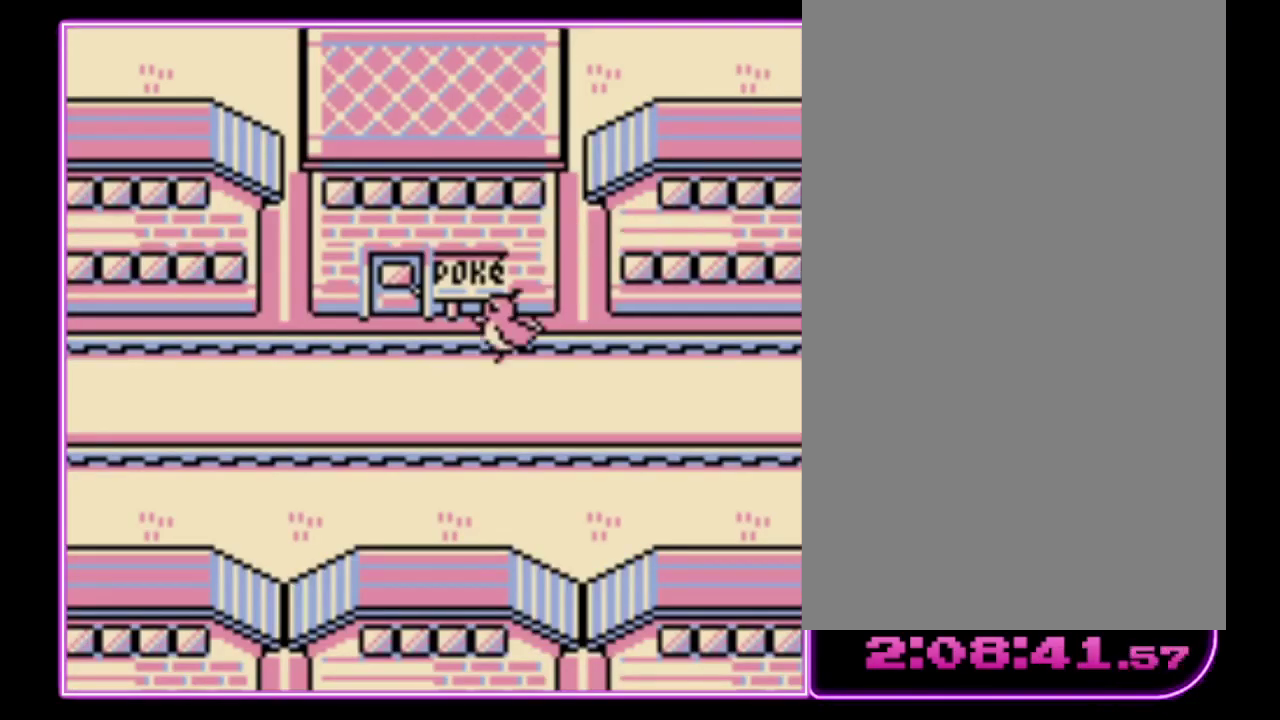
Gameplay with a controller (Nintendo layout); each line is a JSON object with the inputs held at the frame after it. "events" lists button and stick changes between this image and that frame as [ms after this image, input, new state], when the widget could be followed in between. Not read: L3 R3.
{"buttons": ["DPAD_UP"], "events": [[67, "DPAD_UP", "down"]]}
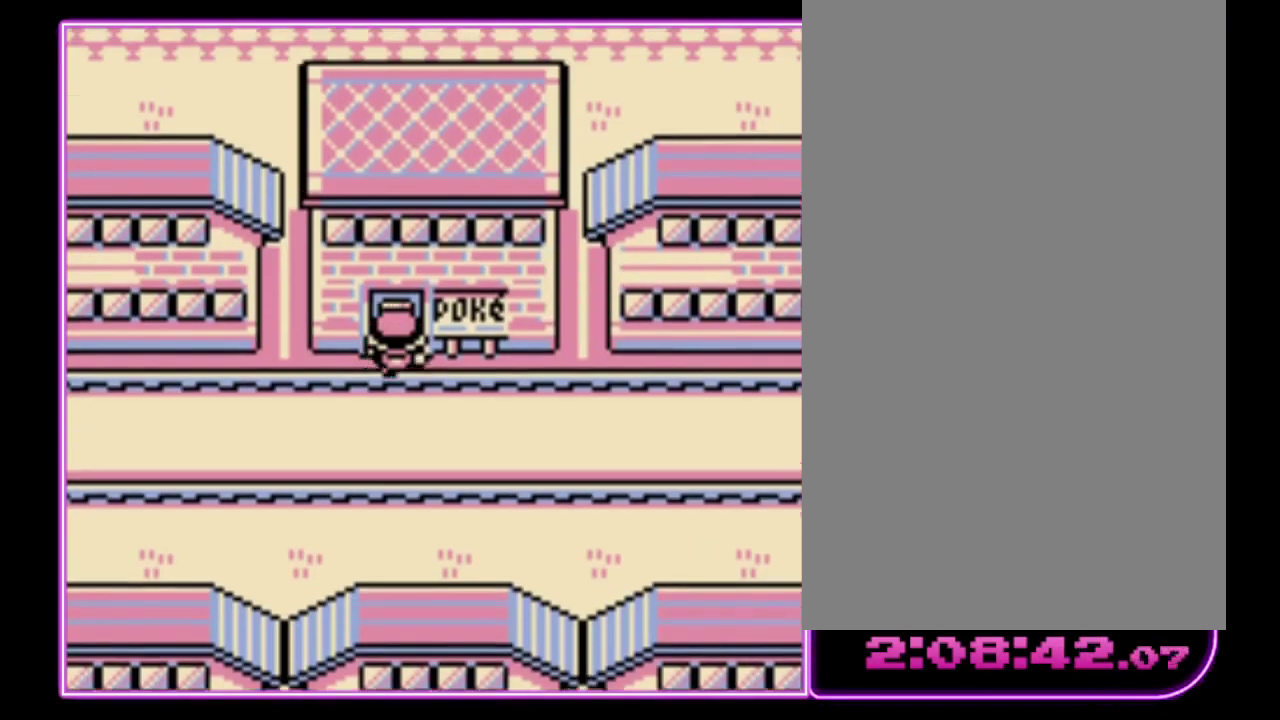
{"buttons": ["DPAD_UP"], "events": []}
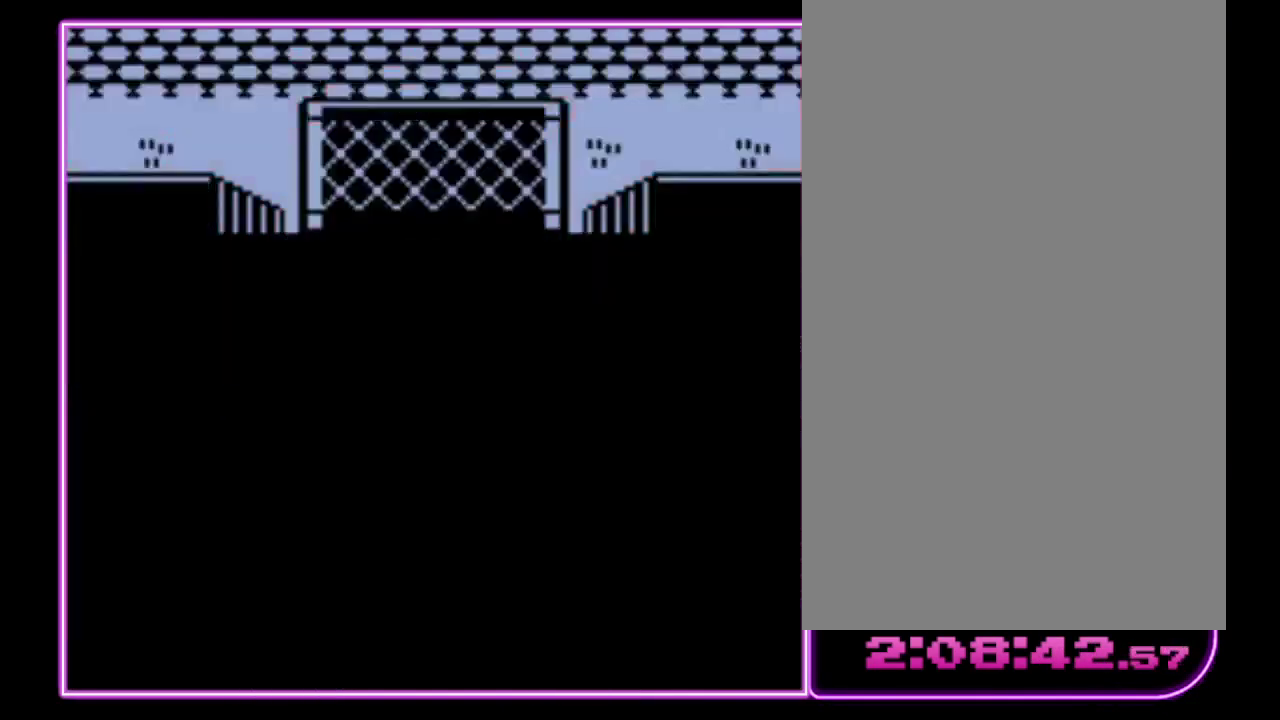
{"buttons": ["DPAD_UP"], "events": []}
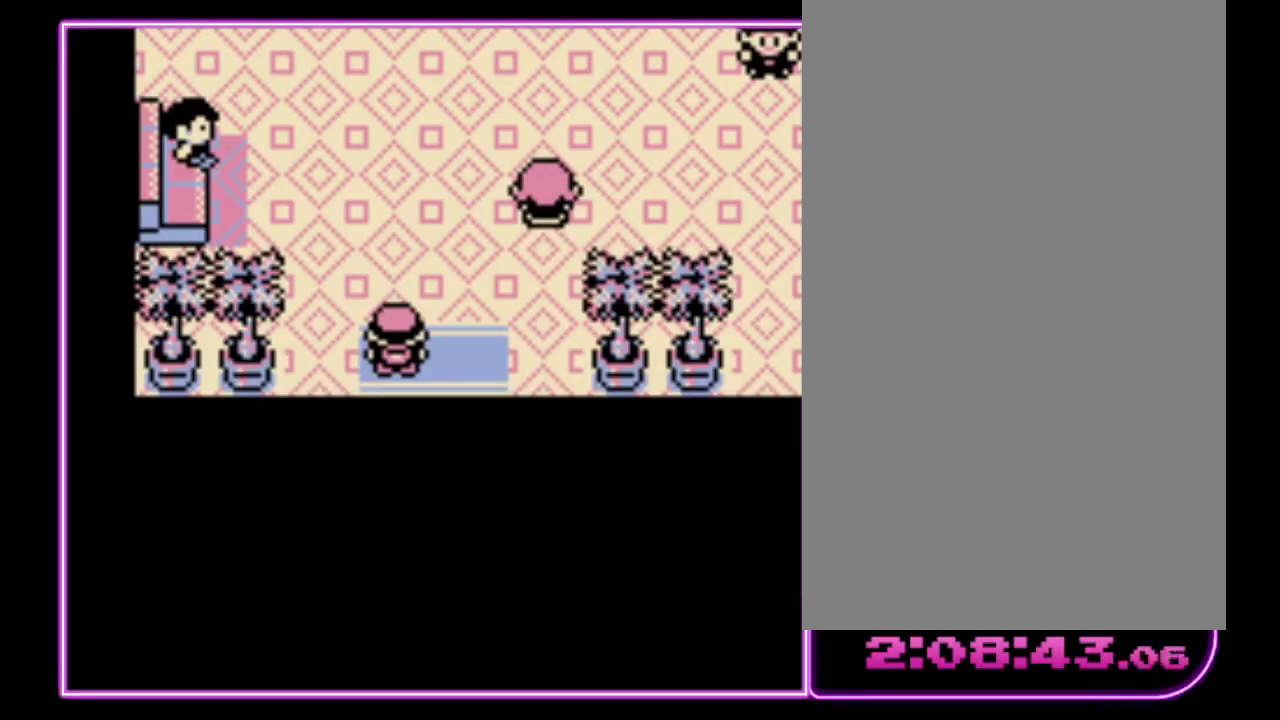
{"buttons": ["DPAD_UP"], "events": []}
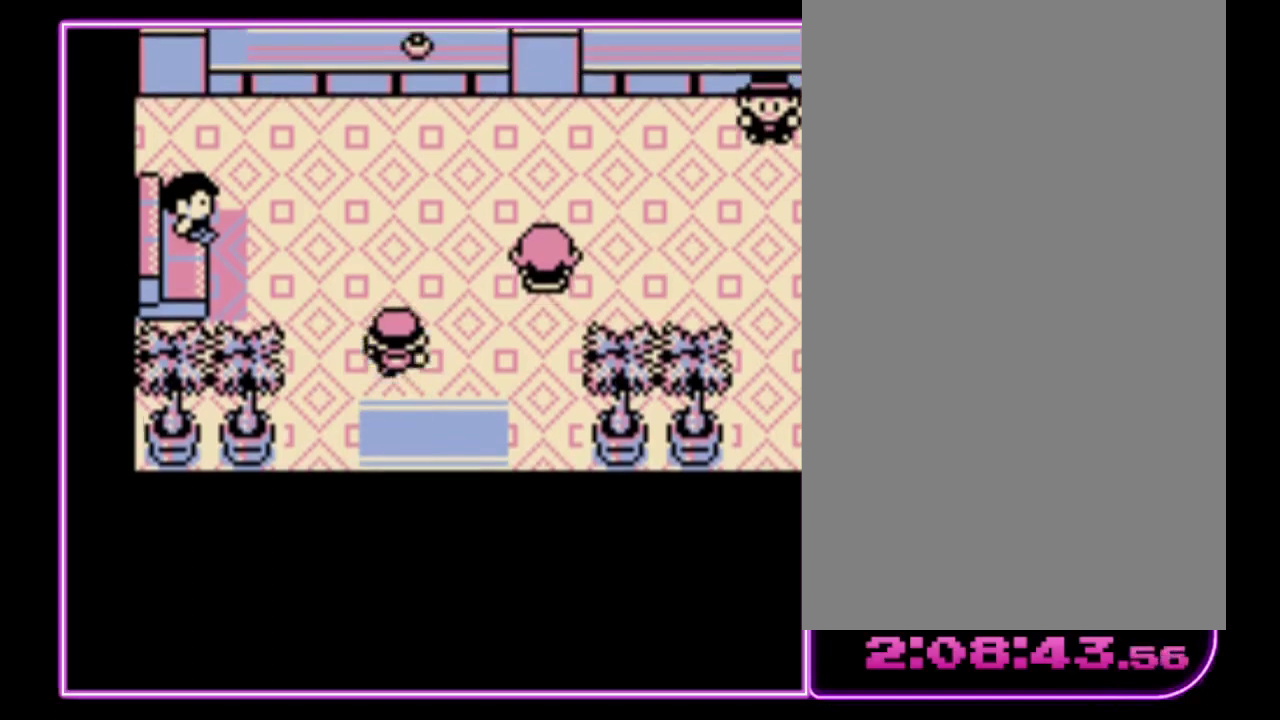
{"buttons": ["DPAD_UP"], "events": []}
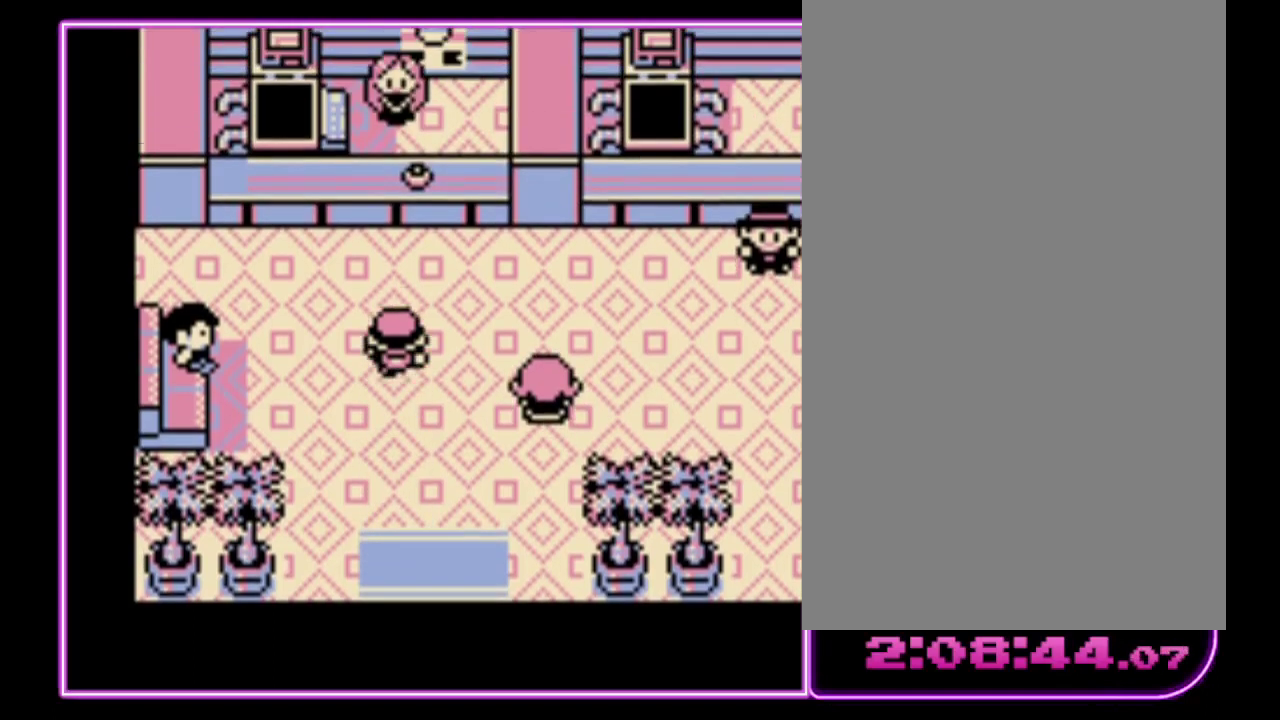
{"buttons": [], "events": [[267, "A", "down"], [300, "DPAD_UP", "up"], [367, "A", "up"], [433, "A", "down"], [500, "A", "up"]]}
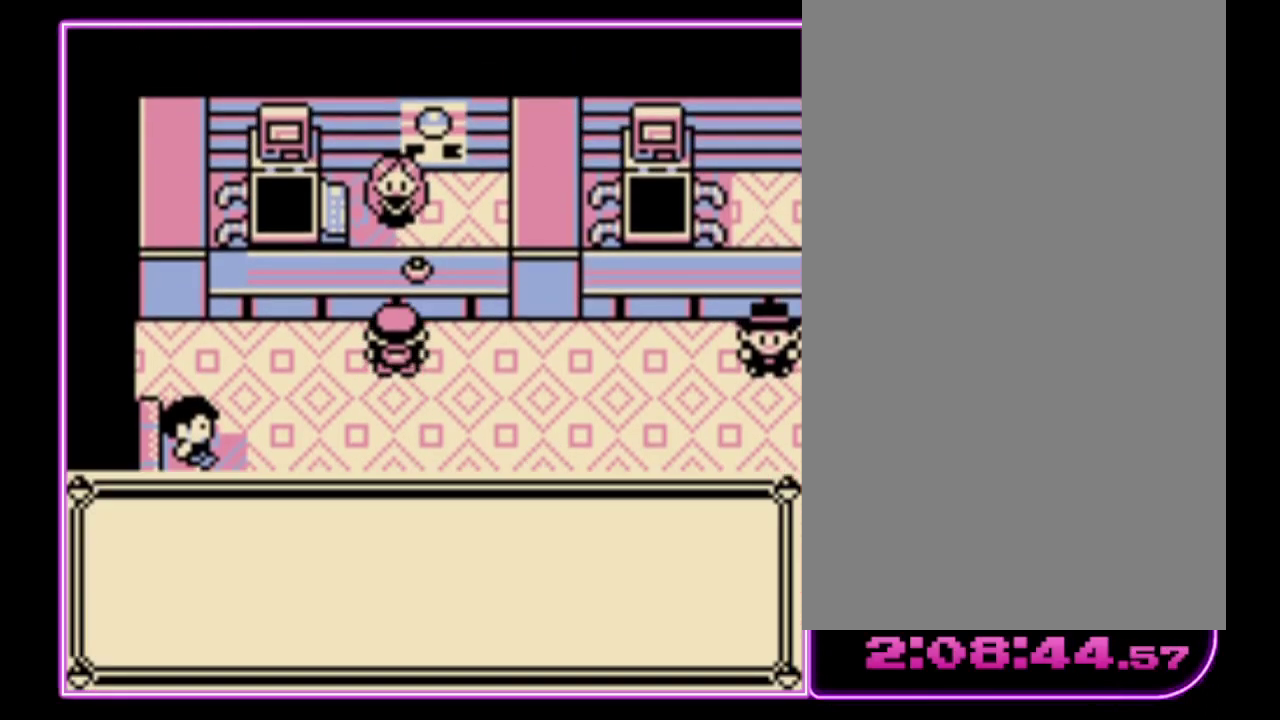
{"buttons": ["A"], "events": [[67, "A", "down"], [133, "A", "up"], [200, "A", "down"], [267, "A", "up"], [333, "A", "down"], [400, "A", "up"], [467, "A", "down"]]}
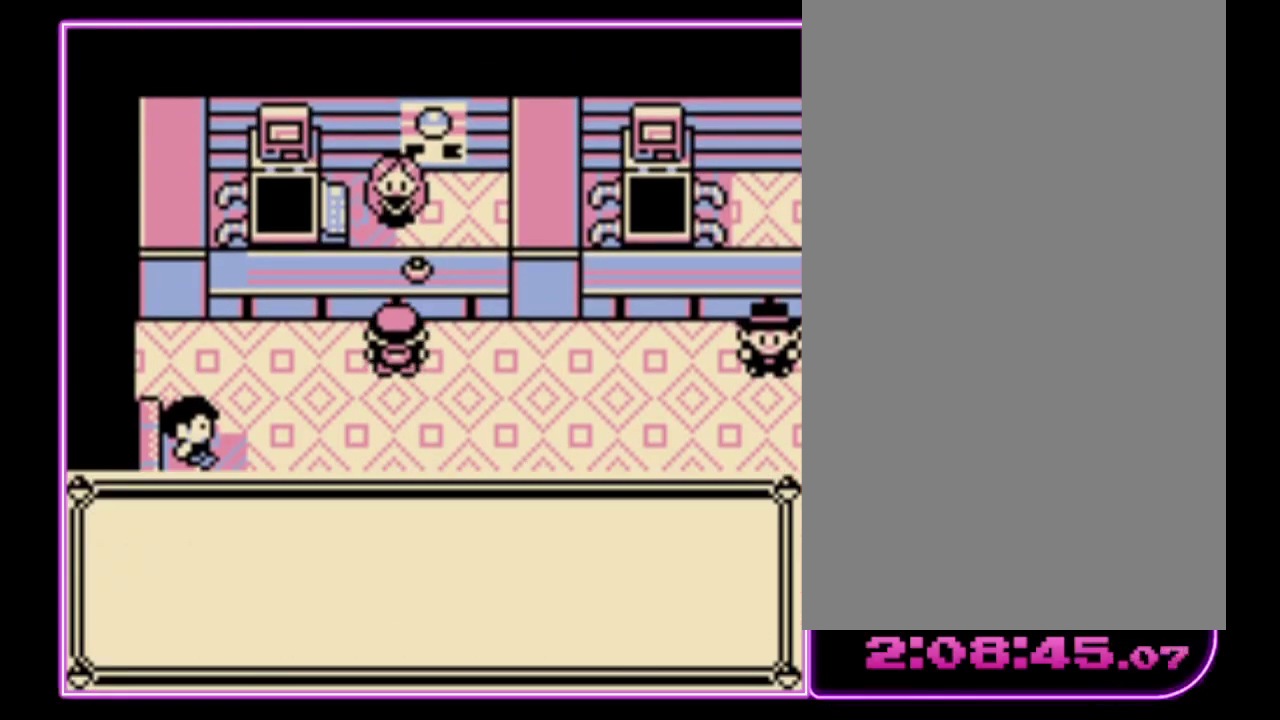
{"buttons": ["A"], "events": [[33, "A", "up"], [100, "A", "down"], [167, "A", "up"], [233, "A", "down"], [300, "A", "up"], [367, "A", "down"], [433, "A", "up"], [500, "A", "down"]]}
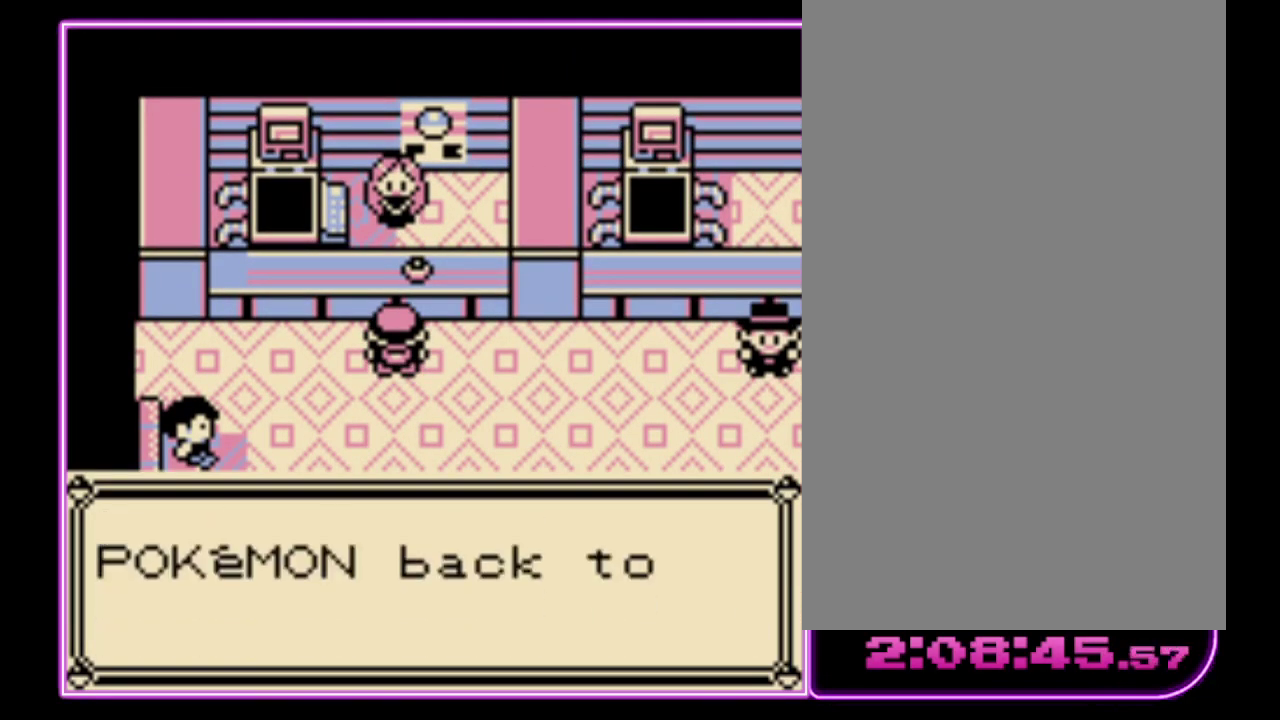
{"buttons": ["A"], "events": [[67, "A", "up"], [133, "A", "down"], [200, "A", "up"], [267, "A", "down"], [333, "A", "up"], [500, "A", "down"]]}
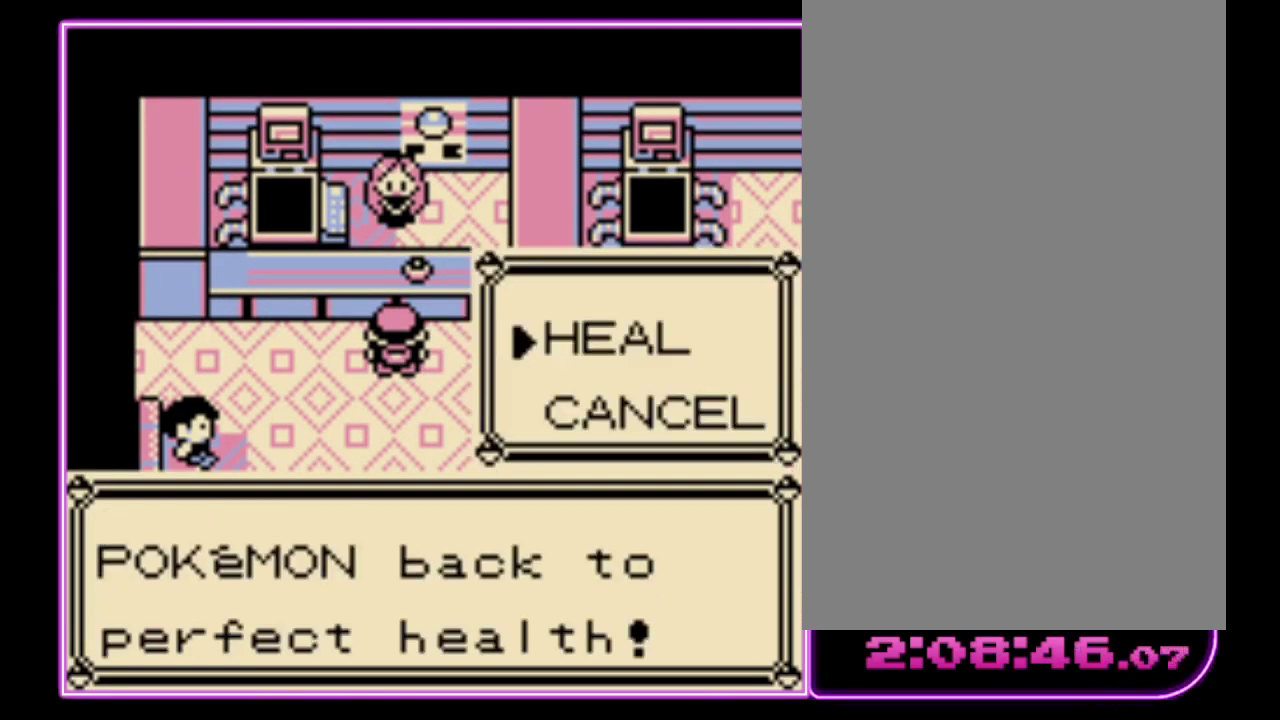
{"buttons": ["B"], "events": [[100, "A", "up"], [233, "B", "down"], [300, "B", "up"], [367, "B", "down"], [433, "B", "up"], [500, "B", "down"]]}
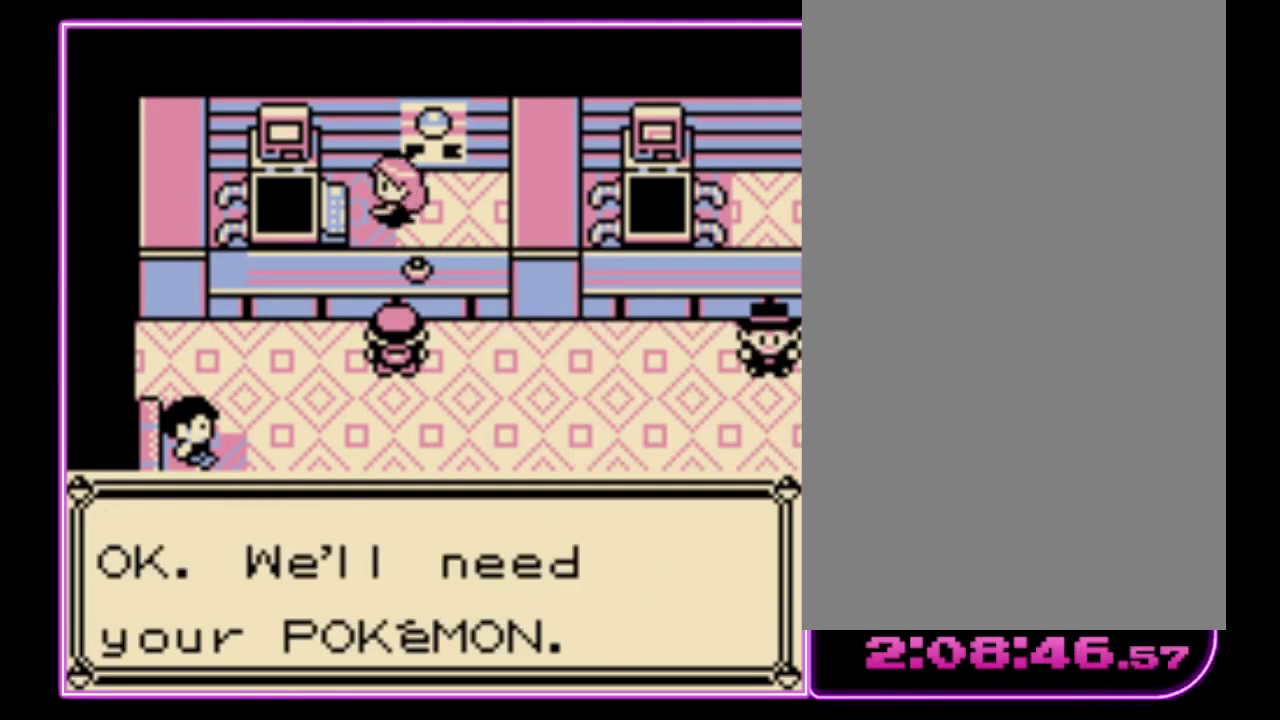
{"buttons": [], "events": [[67, "B", "up"]]}
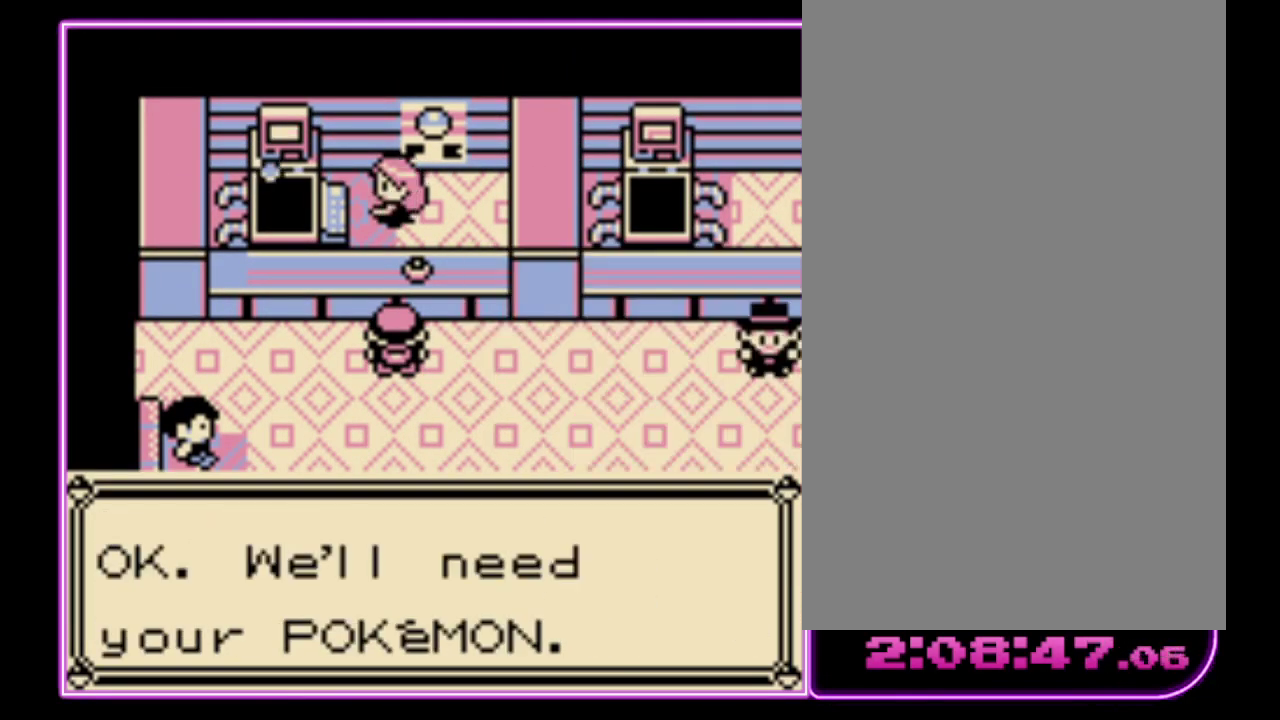
{"buttons": [], "events": []}
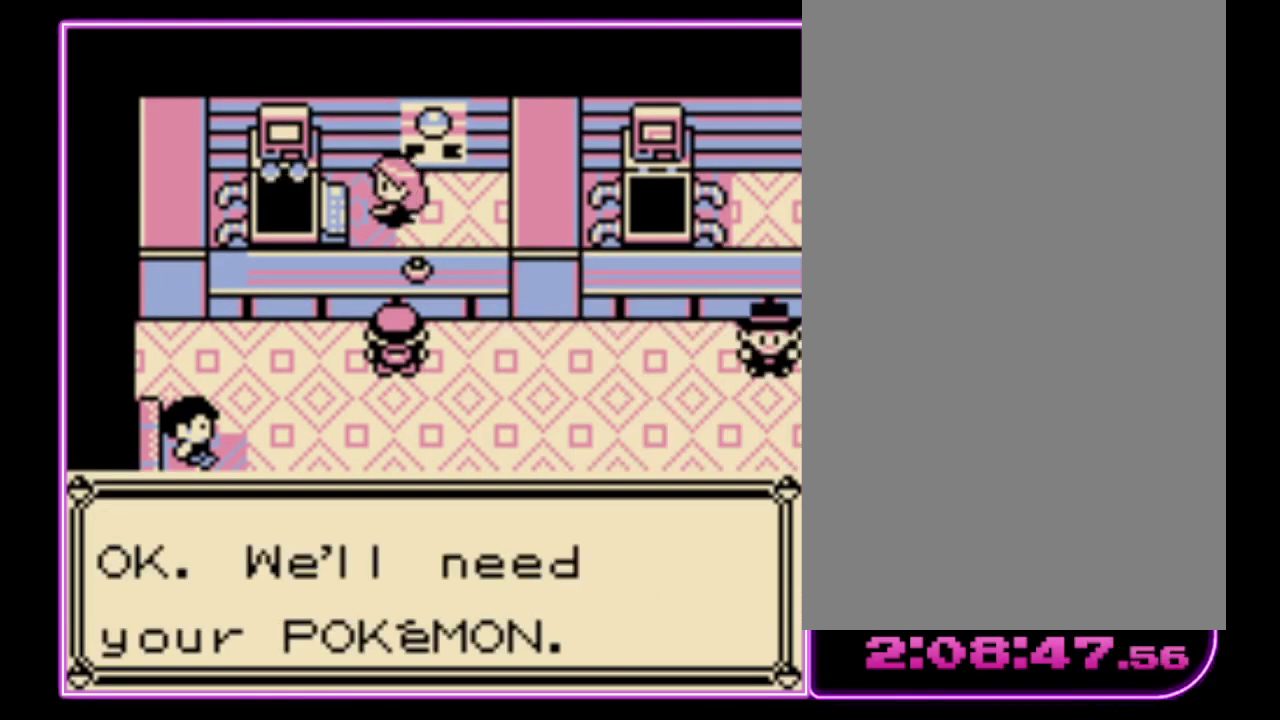
{"buttons": [], "events": []}
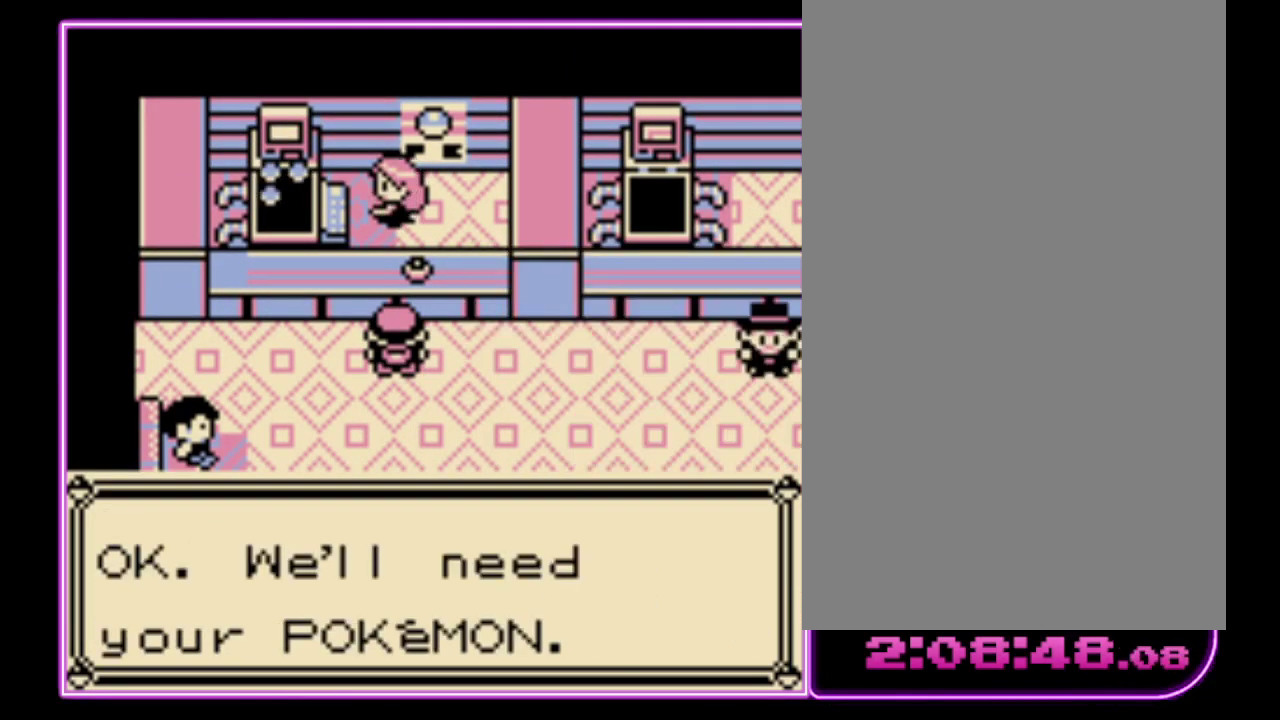
{"buttons": [], "events": []}
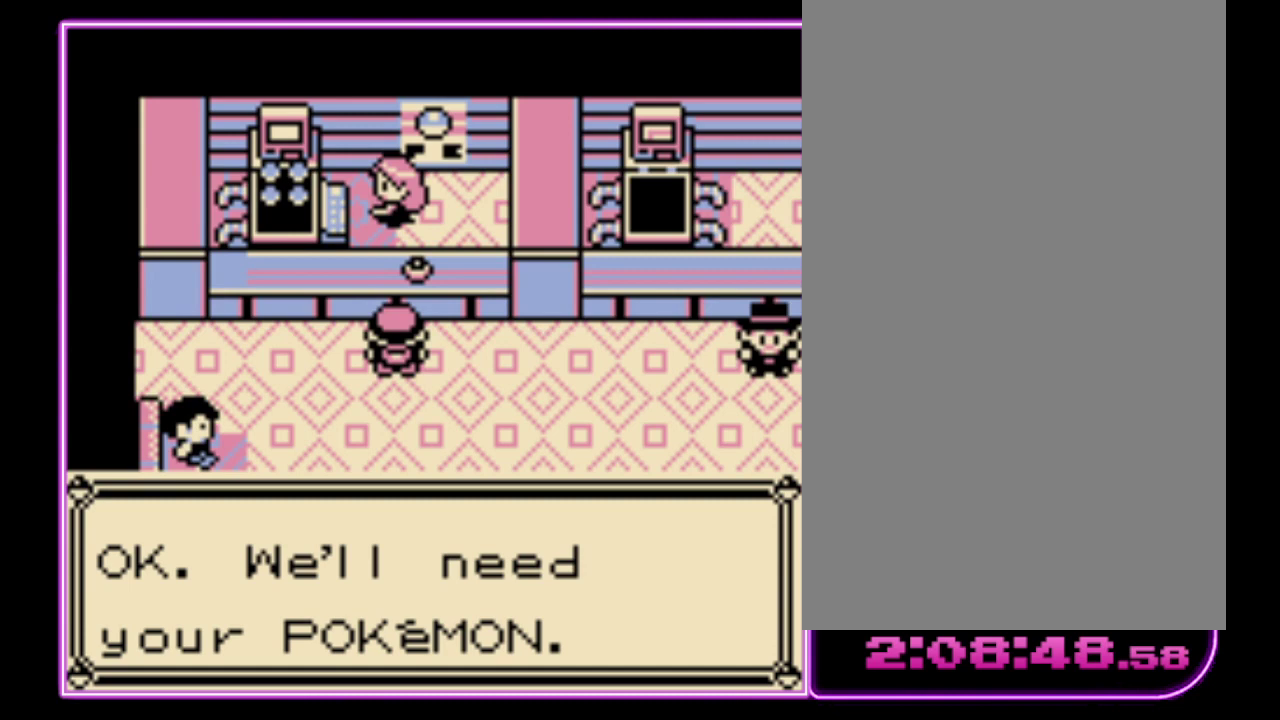
{"buttons": [], "events": []}
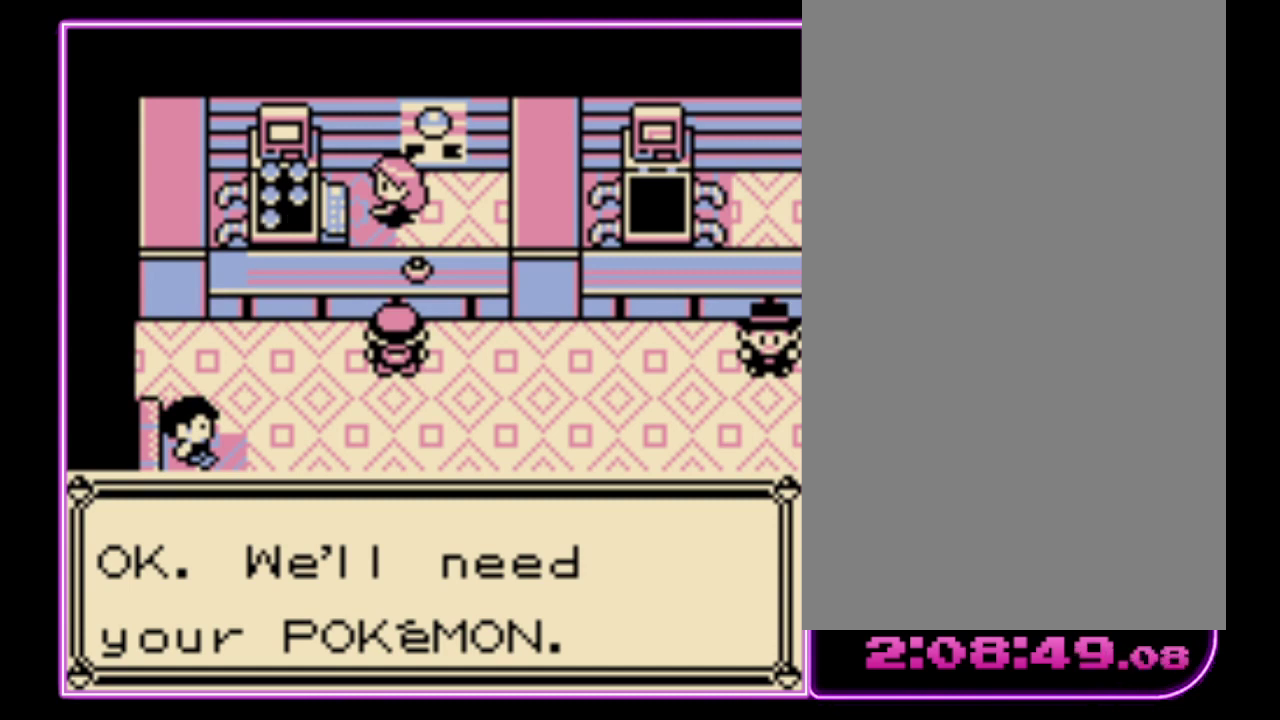
{"buttons": [], "events": []}
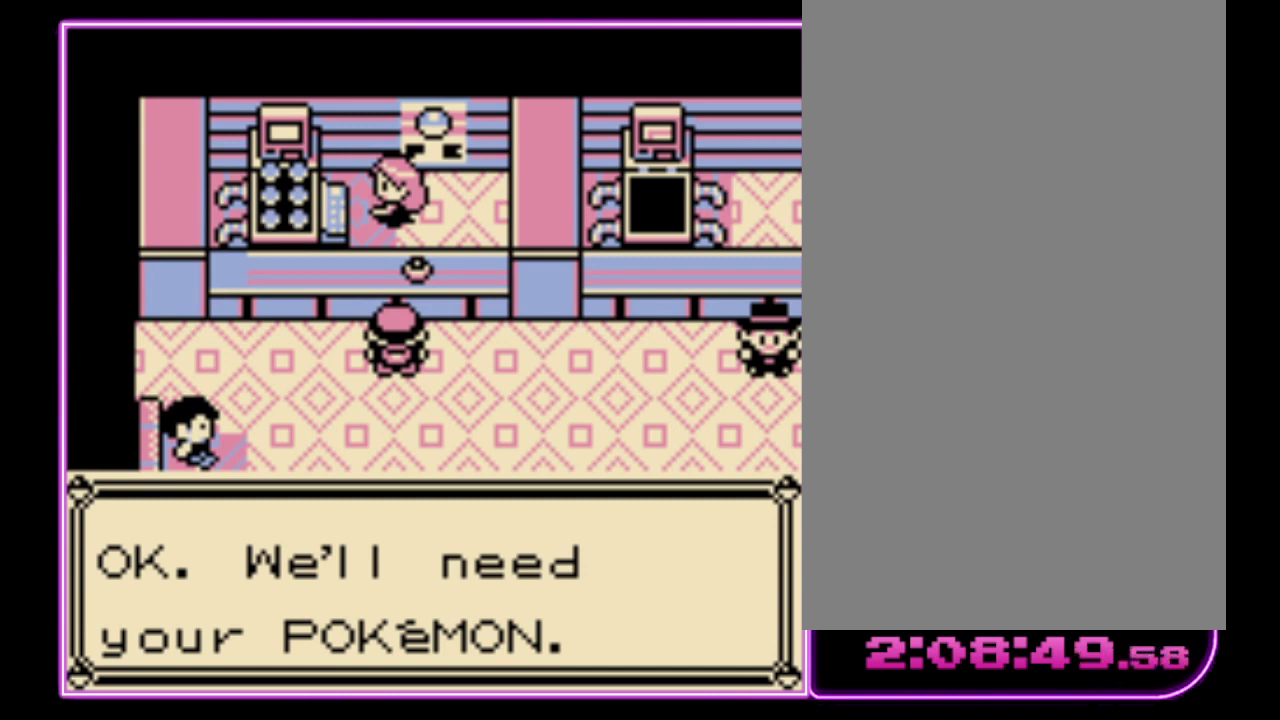
{"buttons": [], "events": [[300, "B", "down"], [367, "B", "up"], [433, "B", "down"], [500, "B", "up"]]}
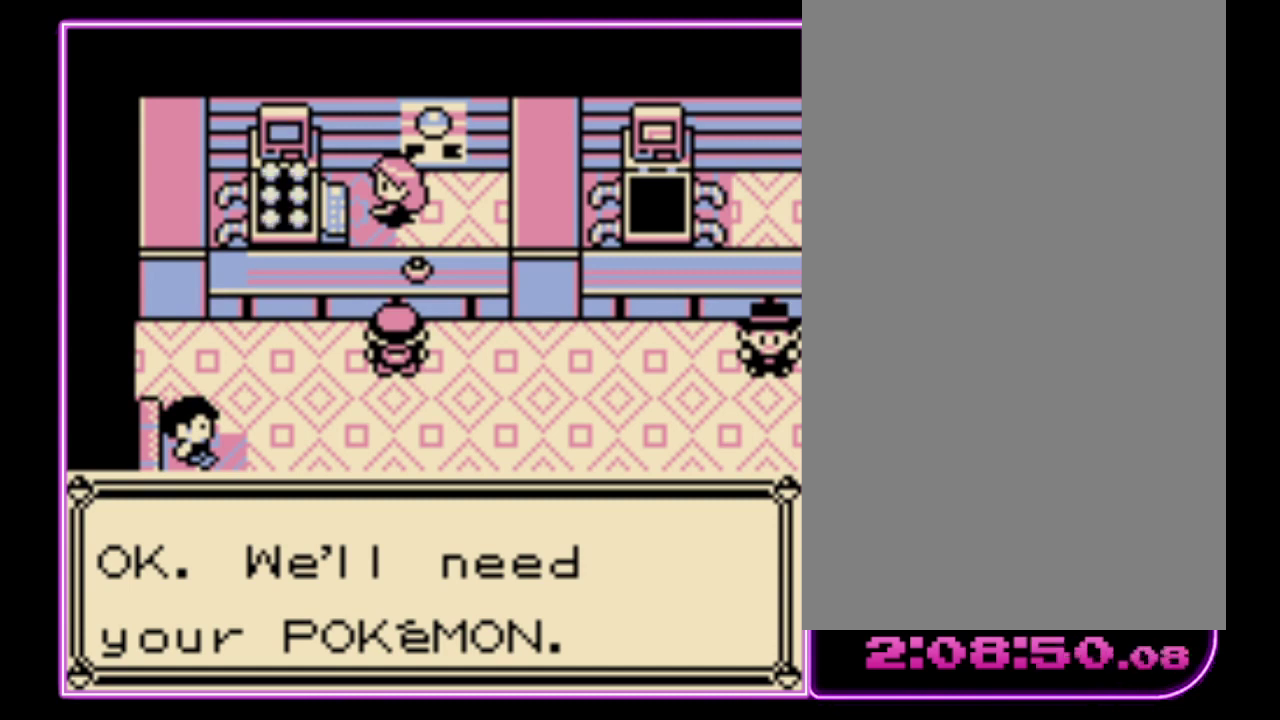
{"buttons": ["A"], "events": [[67, "B", "down"], [133, "B", "up"], [433, "A", "down"]]}
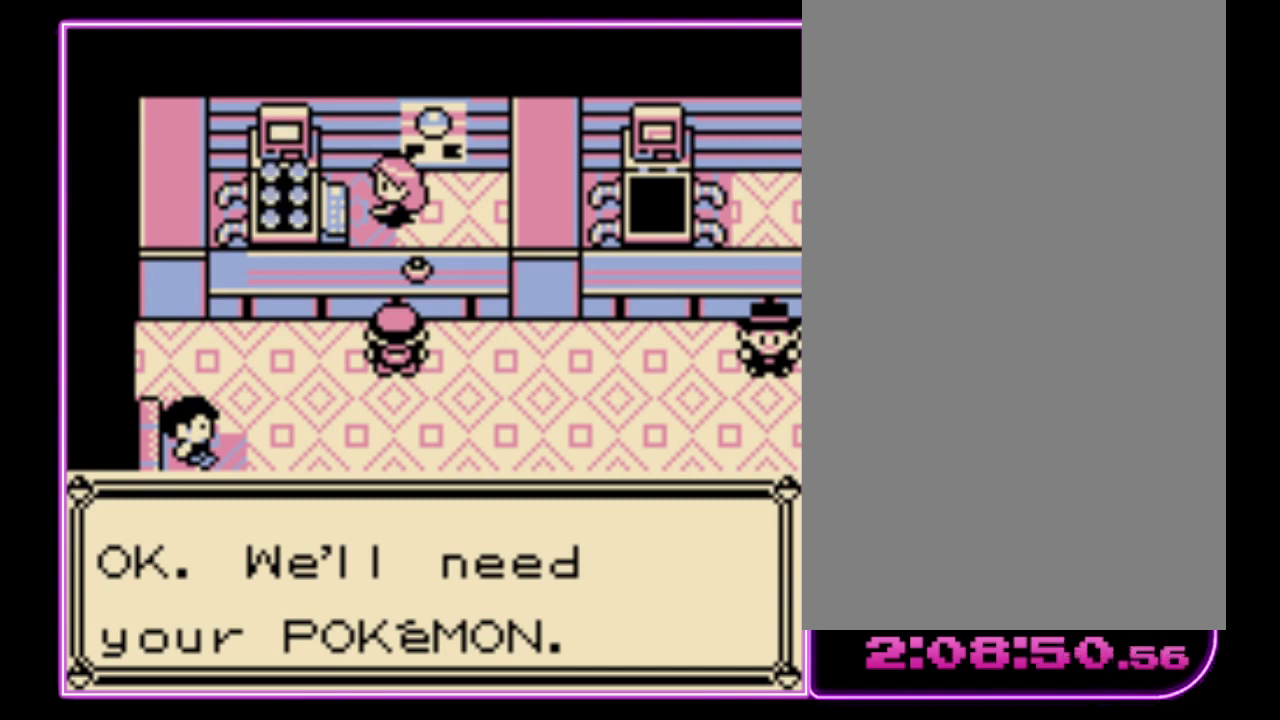
{"buttons": ["B"], "events": [[33, "A", "up"], [33, "B", "down"], [100, "A", "down"], [100, "B", "up"], [167, "B", "down"], [200, "A", "up"], [267, "A", "down"], [267, "B", "up"], [333, "B", "down"], [400, "B", "up"], [500, "A", "up"], [500, "B", "down"]]}
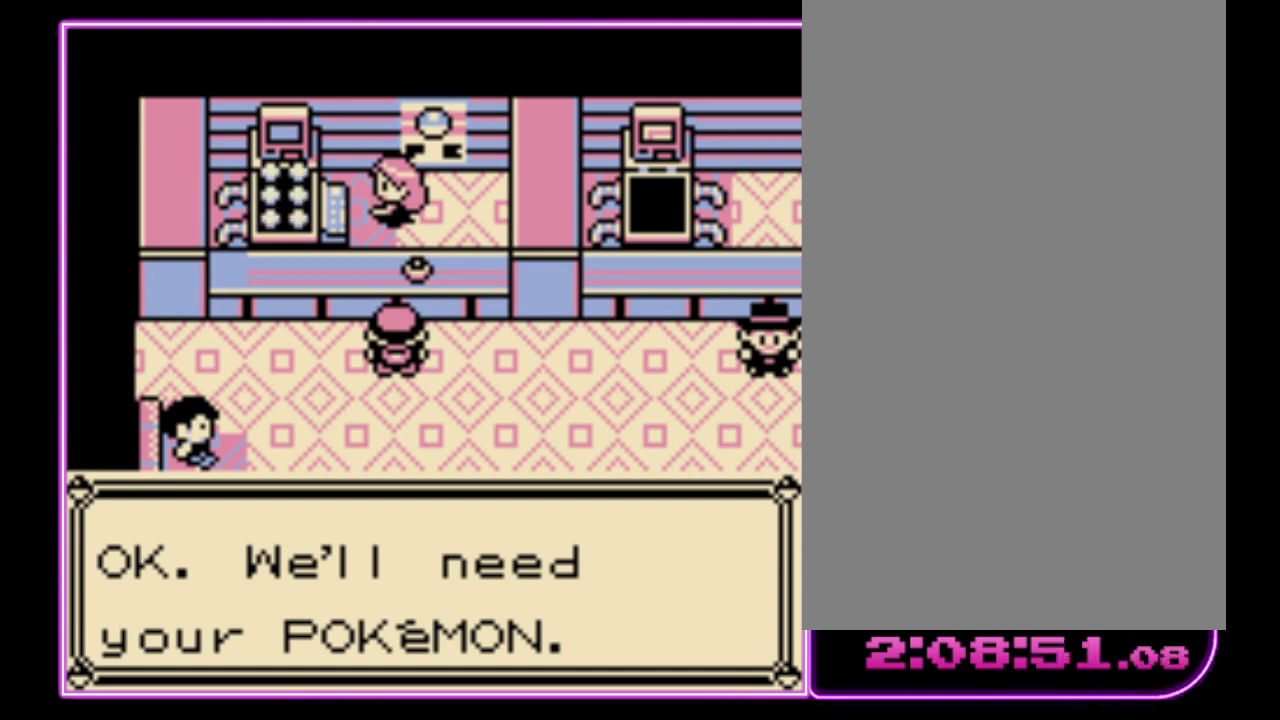
{"buttons": ["B"], "events": [[67, "A", "down"], [67, "B", "up"], [133, "B", "down"], [167, "A", "up"], [233, "A", "down"], [233, "B", "up"], [333, "A", "up"], [333, "B", "down"], [400, "A", "down"], [400, "B", "up"], [467, "B", "down"], [500, "A", "up"]]}
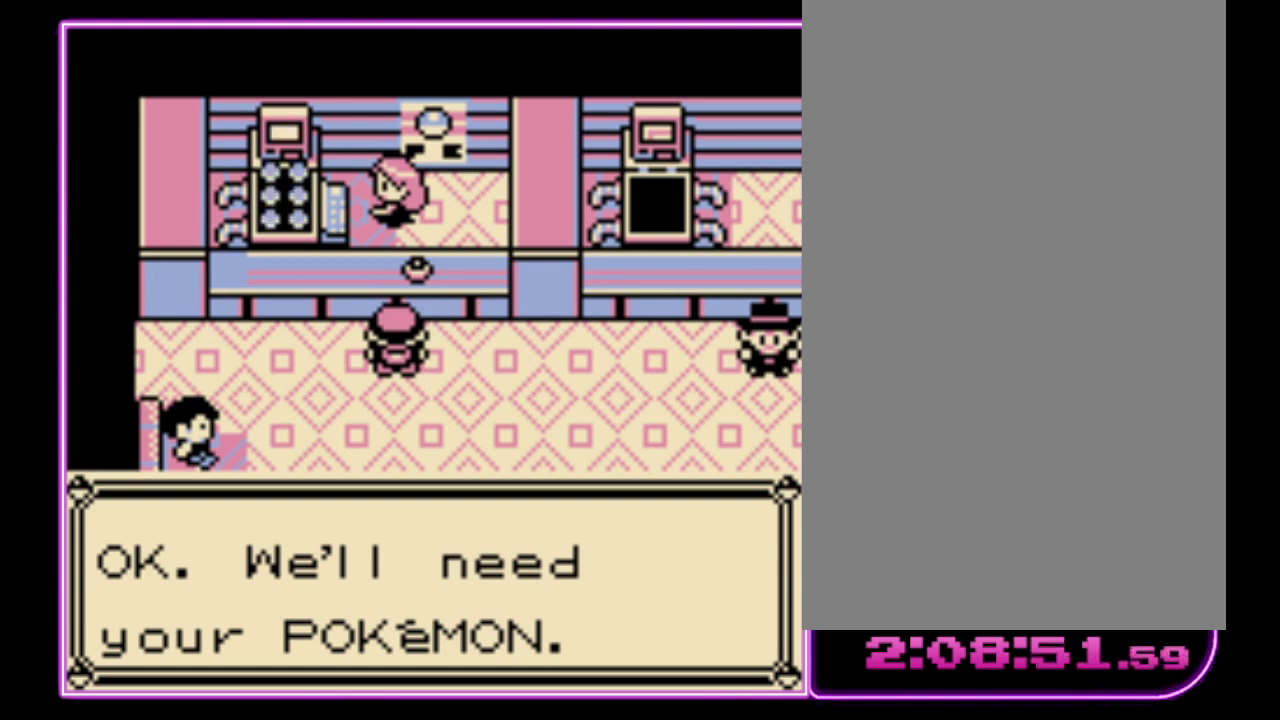
{"buttons": ["A", "B"], "events": [[100, "B", "up"], [267, "A", "down"], [367, "B", "down"], [433, "B", "up"], [500, "B", "down"]]}
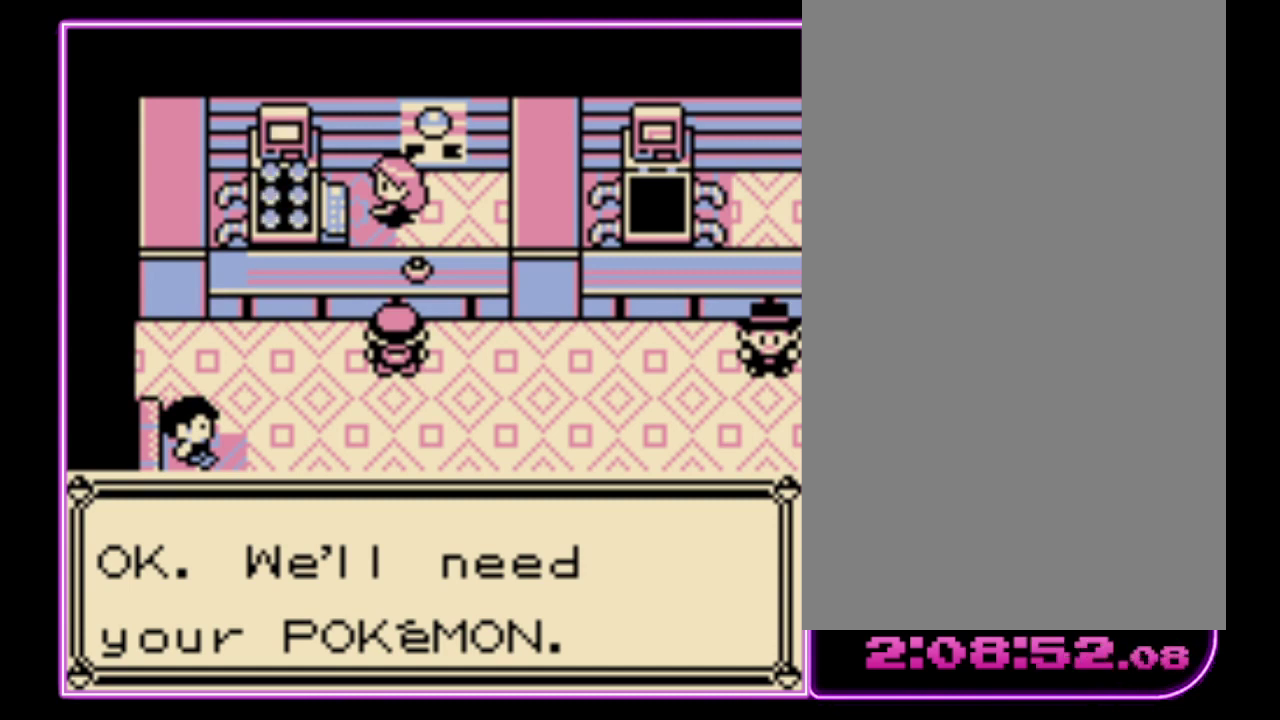
{"buttons": ["A"], "events": [[33, "A", "up"], [100, "A", "down"], [100, "B", "up"], [167, "B", "down"], [200, "A", "up"], [267, "A", "down"], [267, "B", "up"], [367, "A", "up"], [367, "B", "down"], [433, "A", "down"], [433, "B", "up"]]}
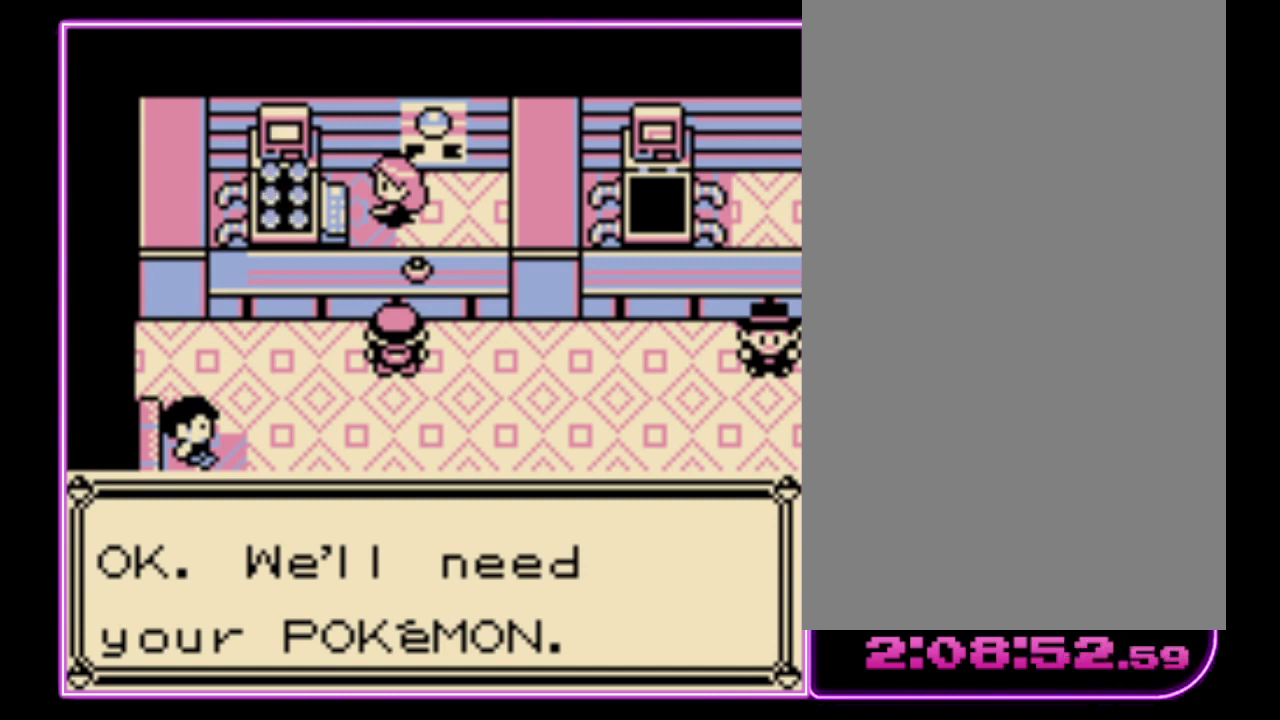
{"buttons": ["A", "B"], "events": [[33, "A", "up"], [33, "B", "down"], [100, "A", "down"], [200, "A", "up"], [267, "A", "down"], [267, "B", "up"], [333, "B", "down"], [367, "A", "up"], [433, "A", "down"], [433, "B", "up"], [500, "B", "down"]]}
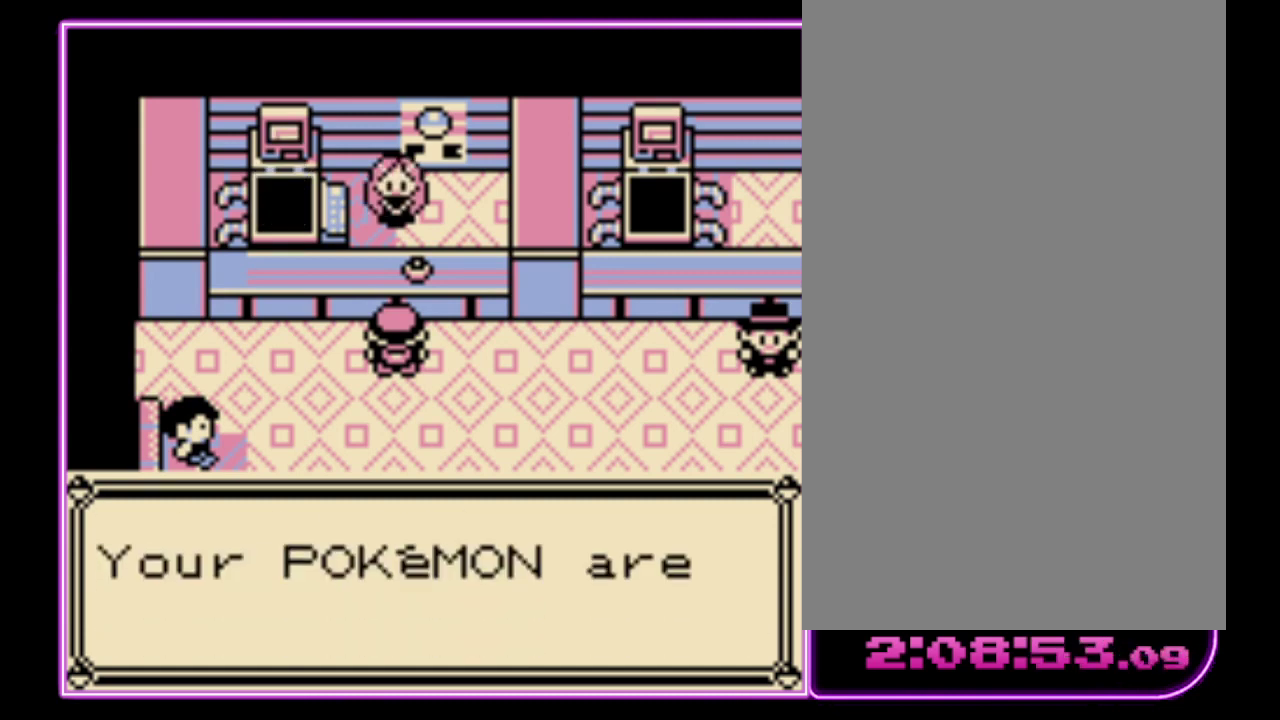
{"buttons": [], "events": [[33, "A", "up"], [67, "B", "up"], [100, "A", "down"], [133, "B", "down"], [200, "A", "up"], [267, "B", "up"], [400, "B", "down"], [467, "B", "up"]]}
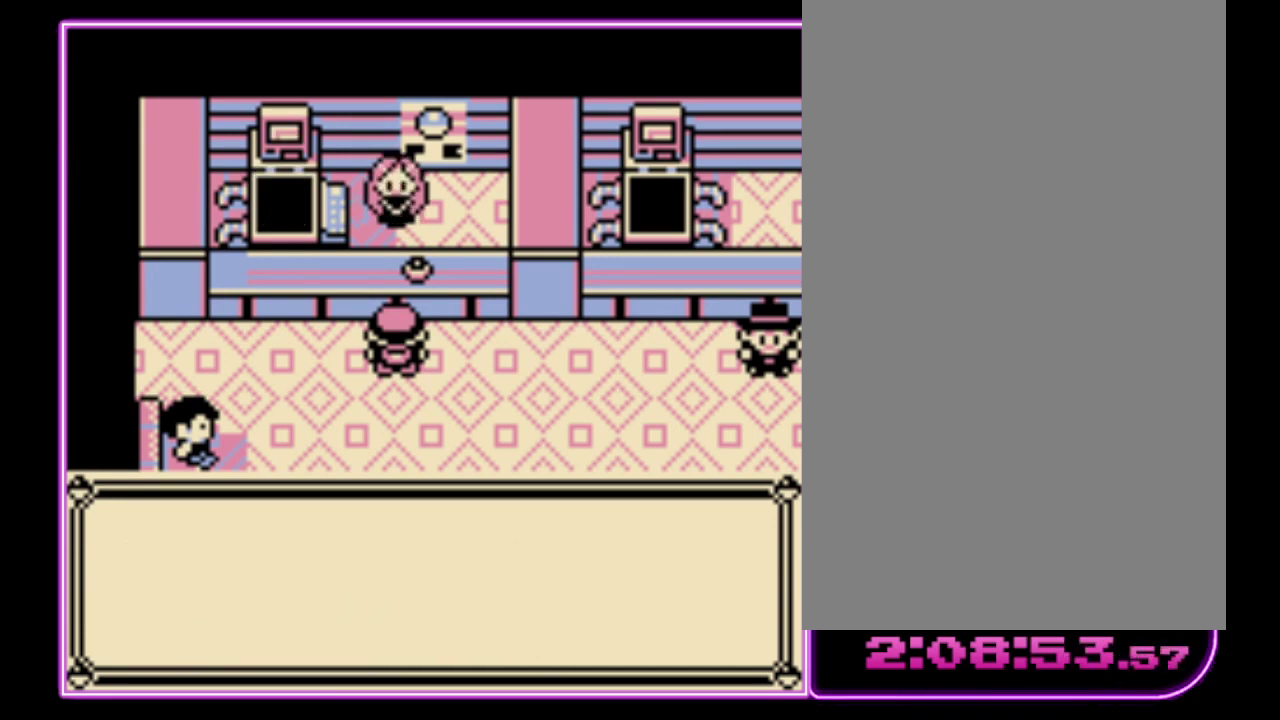
{"buttons": [], "events": [[33, "B", "down"], [100, "B", "up"], [300, "B", "down"], [367, "B", "up"], [433, "B", "down"], [500, "B", "up"]]}
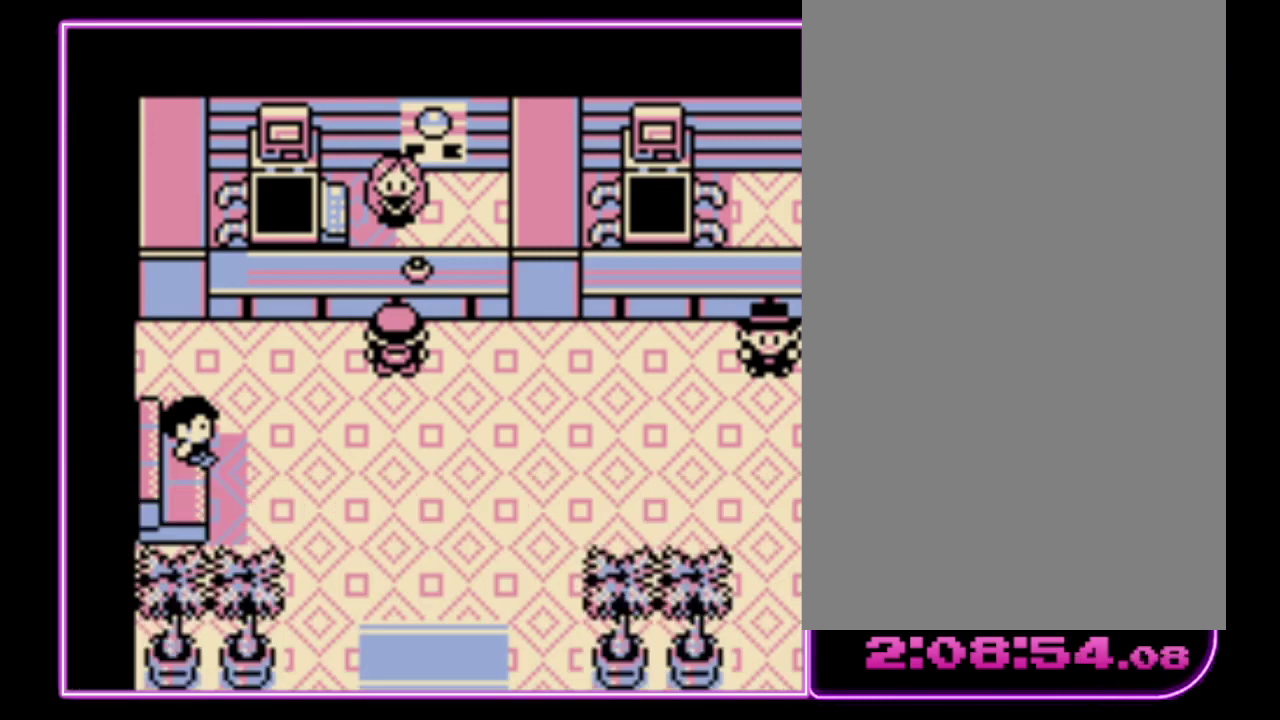
{"buttons": ["DPAD_DOWN"], "events": [[67, "B", "down"], [133, "B", "up"], [200, "B", "down"], [267, "B", "up"], [267, "DPAD_DOWN", "down"]]}
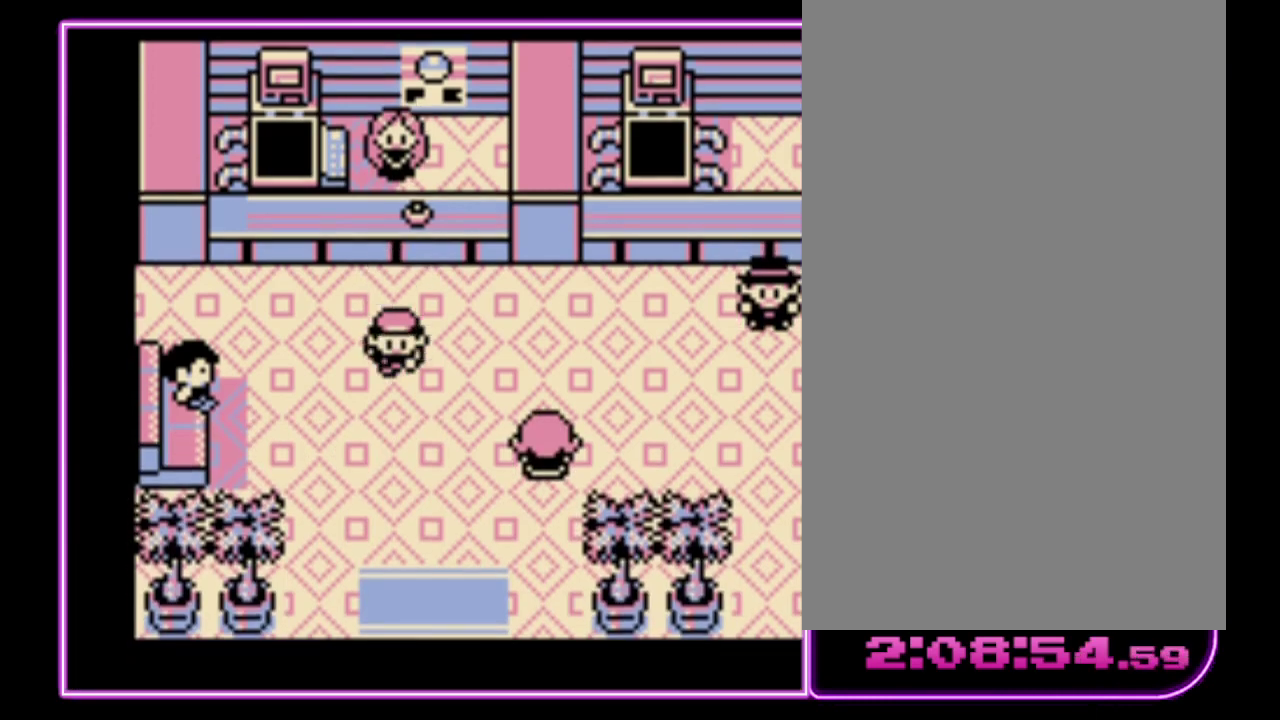
{"buttons": ["DPAD_DOWN"], "events": []}
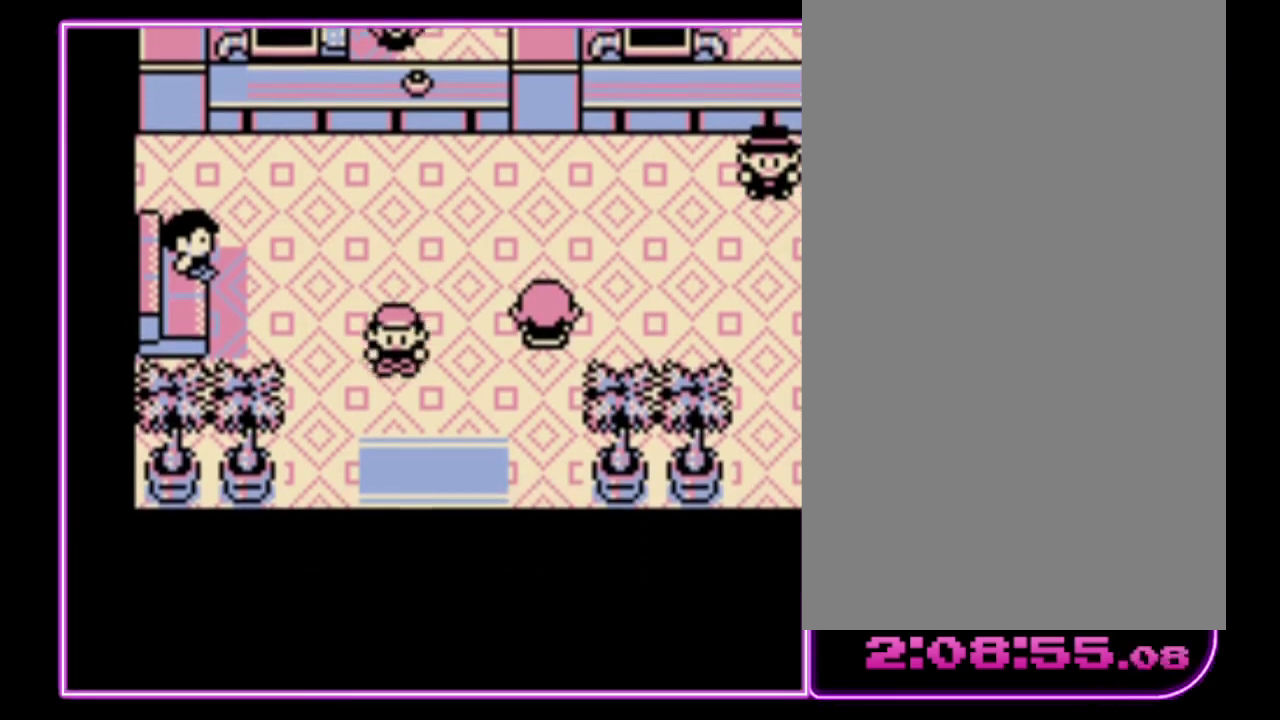
{"buttons": ["DPAD_DOWN"], "events": []}
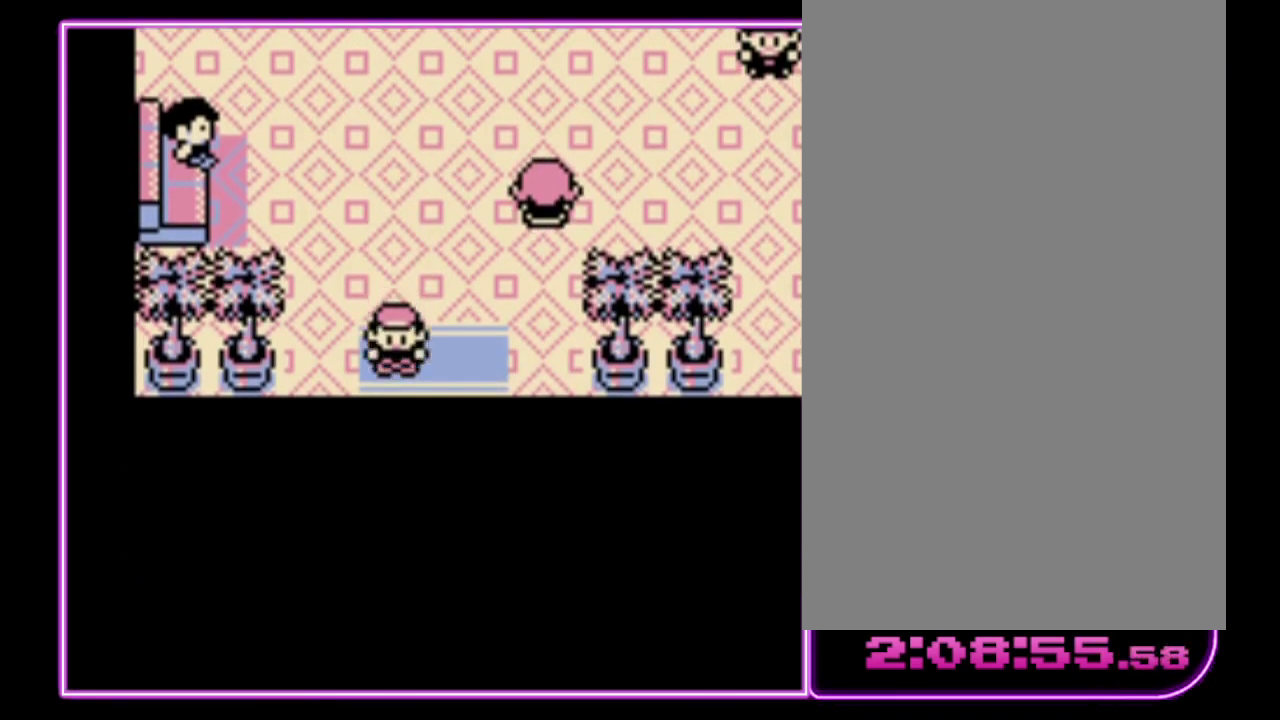
{"buttons": [], "events": [[133, "DPAD_DOWN", "up"]]}
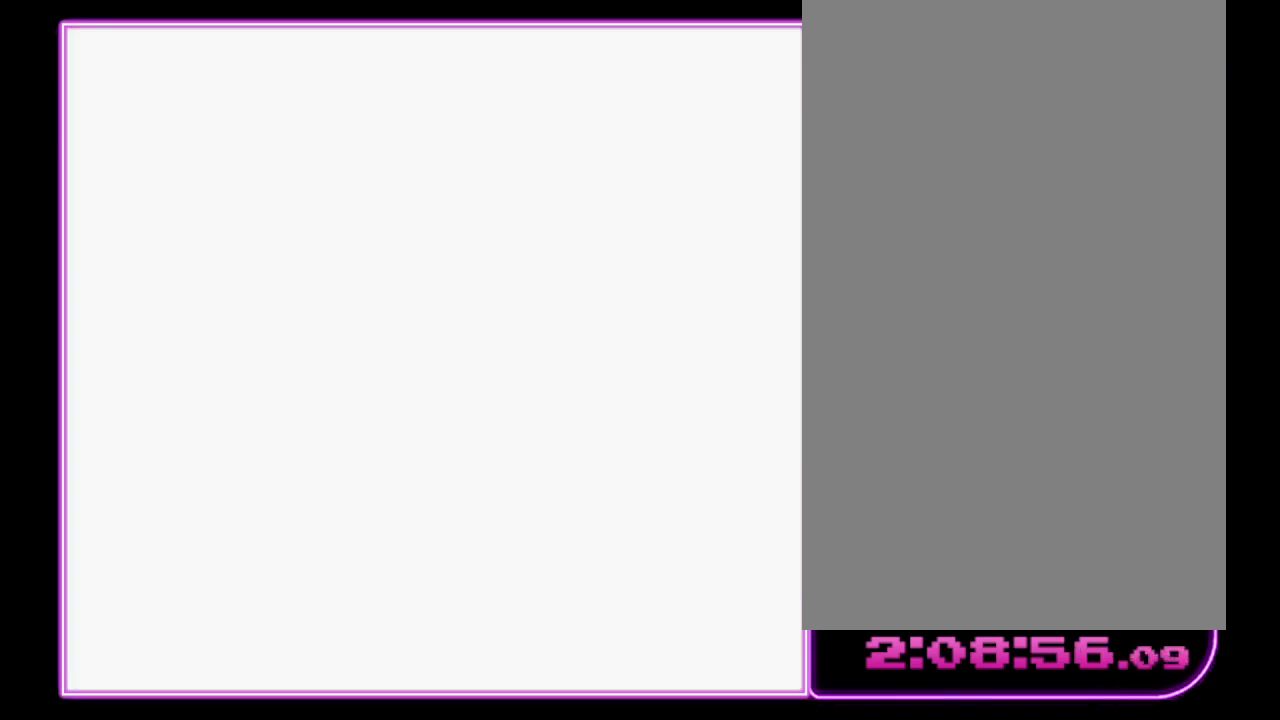
{"buttons": [], "events": []}
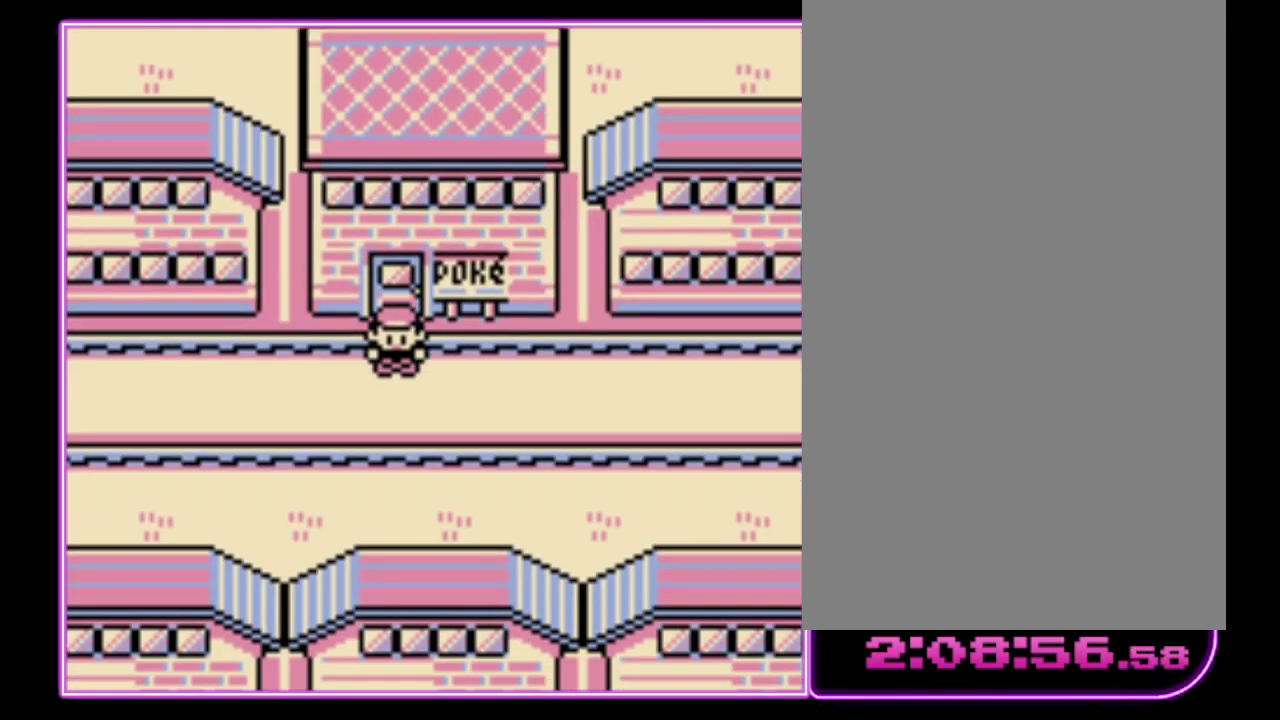
{"buttons": [], "events": []}